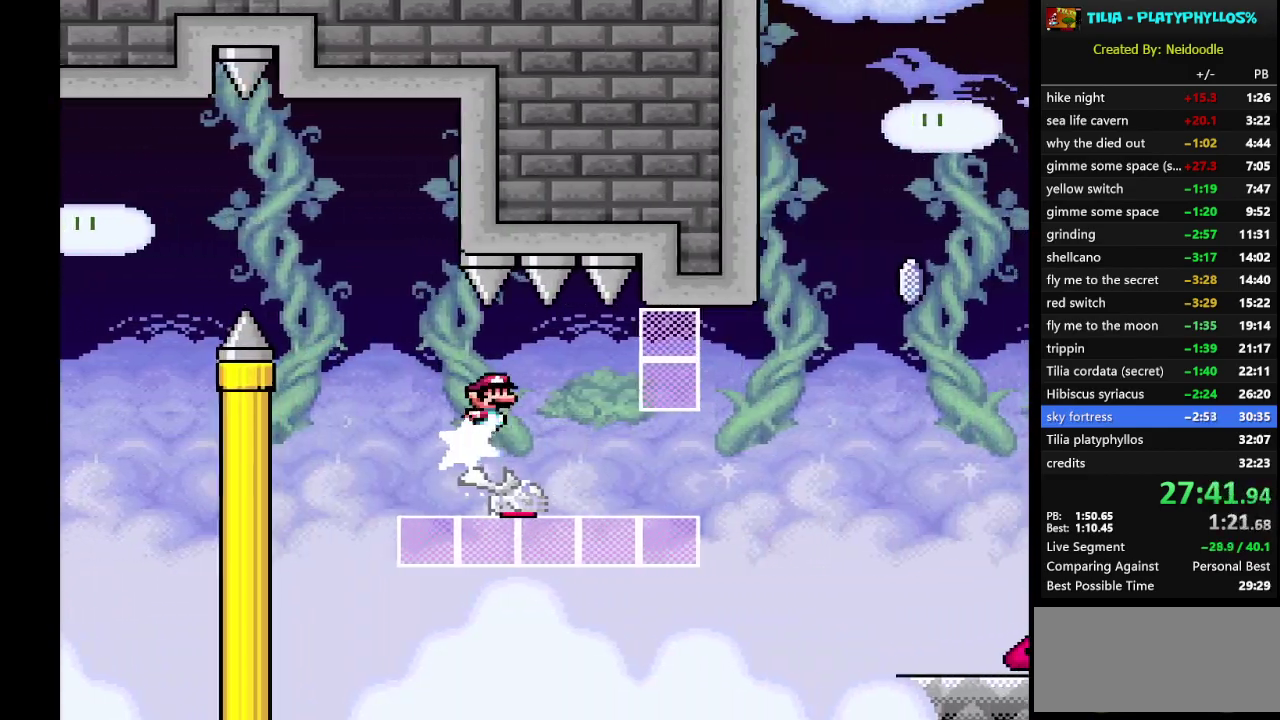
Gameplay with a controller (Nintendo layout); each line is a JSON object with the inputs held at the frame after it. "events" lists button and stick changes between this image and that frame as [ms after this image, input, new state], when the widget could be followed in between. Not read: L3 R3.
{"buttons": ["Y", "DPAD_RIGHT"], "events": [[33, "B", "down"], [217, "B", "up"]]}
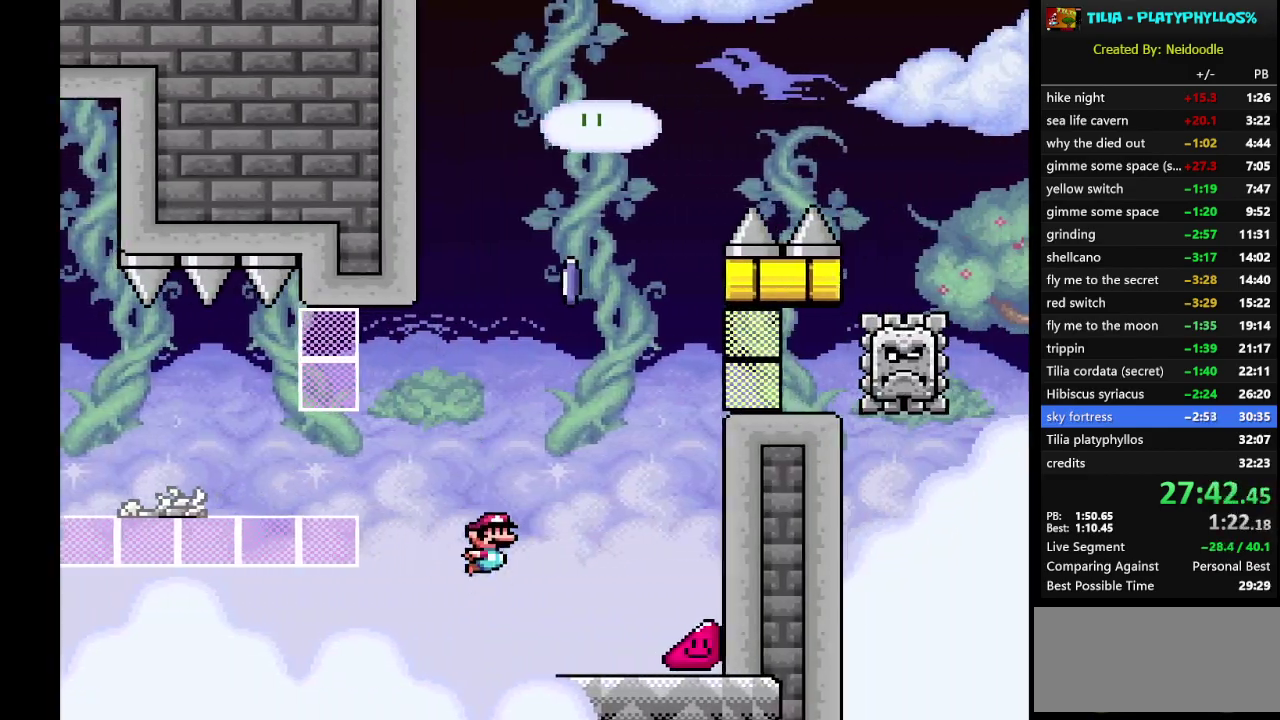
{"buttons": ["X", "DPAD_RIGHT"], "events": [[117, "X", "down"], [117, "Y", "up"]]}
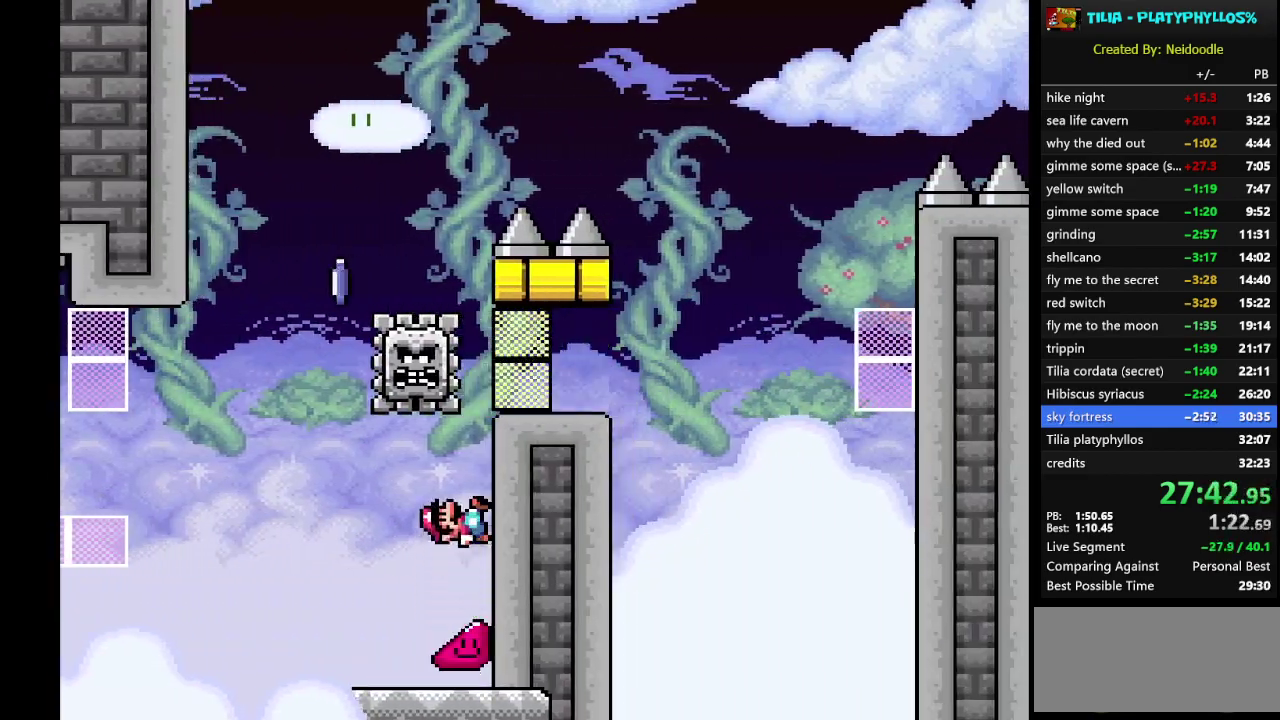
{"buttons": ["A", "X", "DPAD_LEFT"], "events": [[400, "A", "down"], [433, "DPAD_RIGHT", "up"], [467, "DPAD_LEFT", "down"]]}
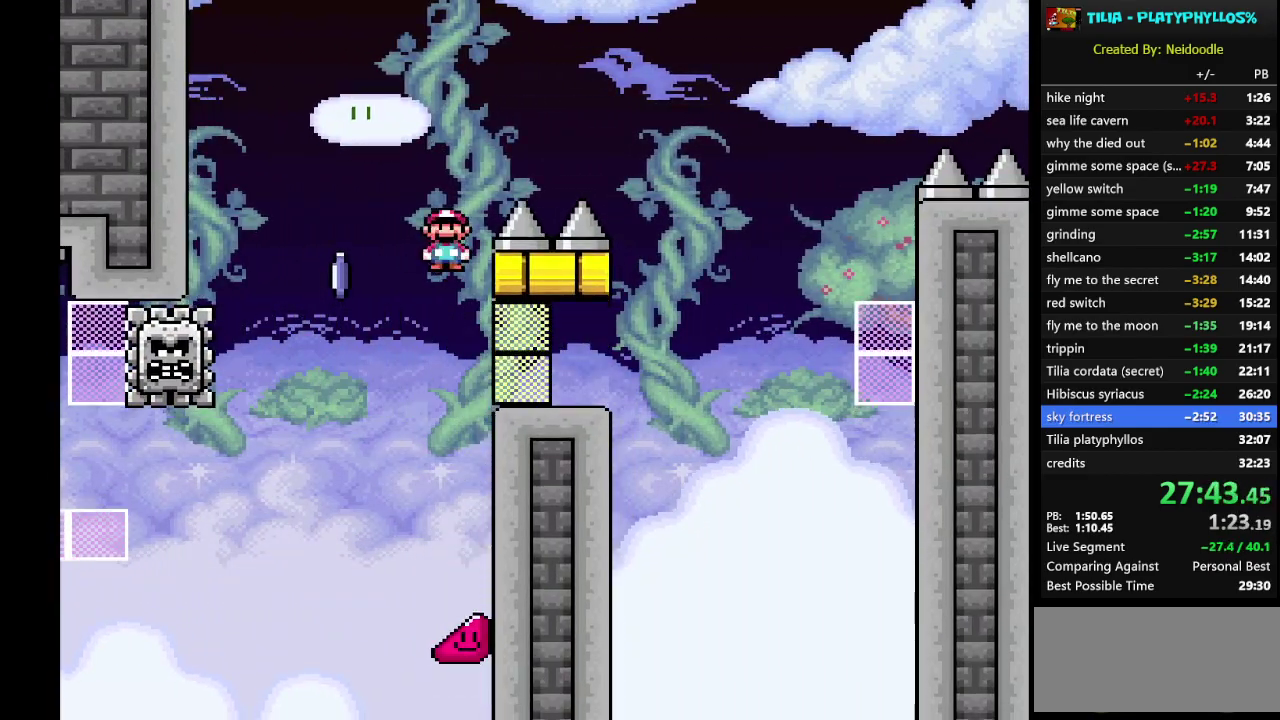
{"buttons": ["A", "X", "DPAD_RIGHT"], "events": [[67, "DPAD_LEFT", "up"], [133, "DPAD_RIGHT", "down"], [200, "A", "up"], [250, "A", "down"]]}
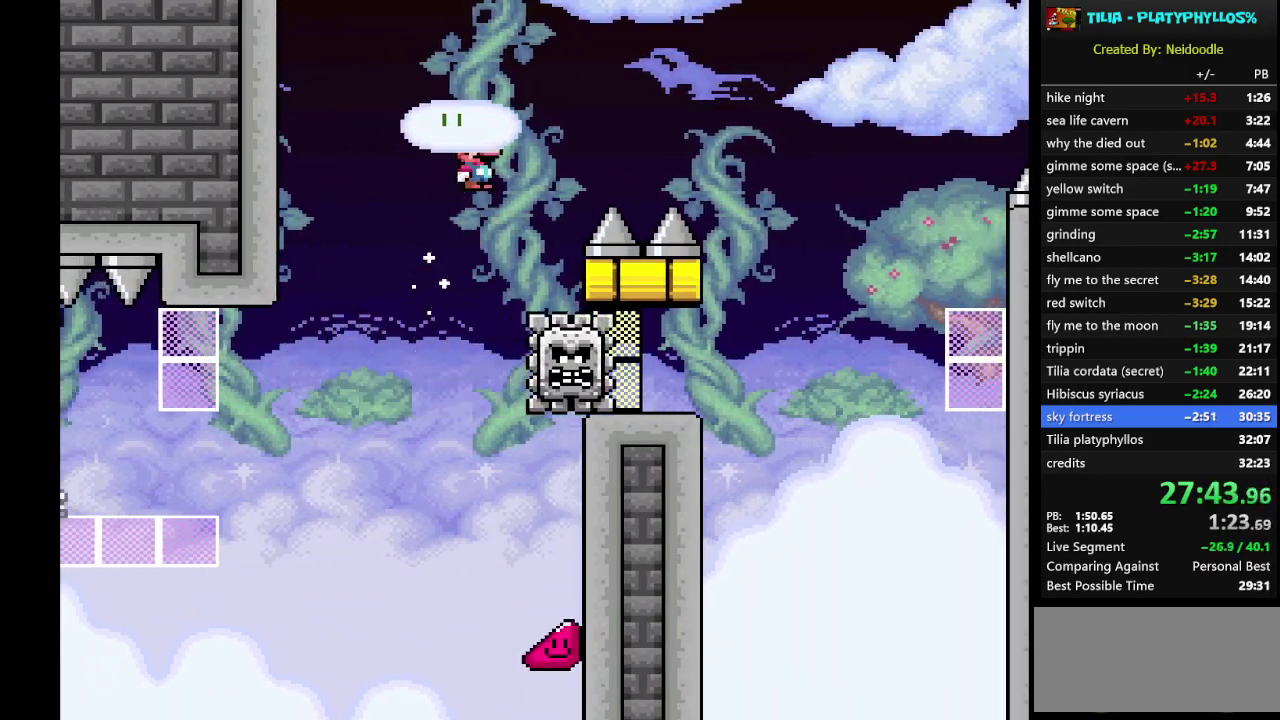
{"buttons": ["A", "X", "DPAD_RIGHT"], "events": [[317, "A", "up"], [417, "A", "down"]]}
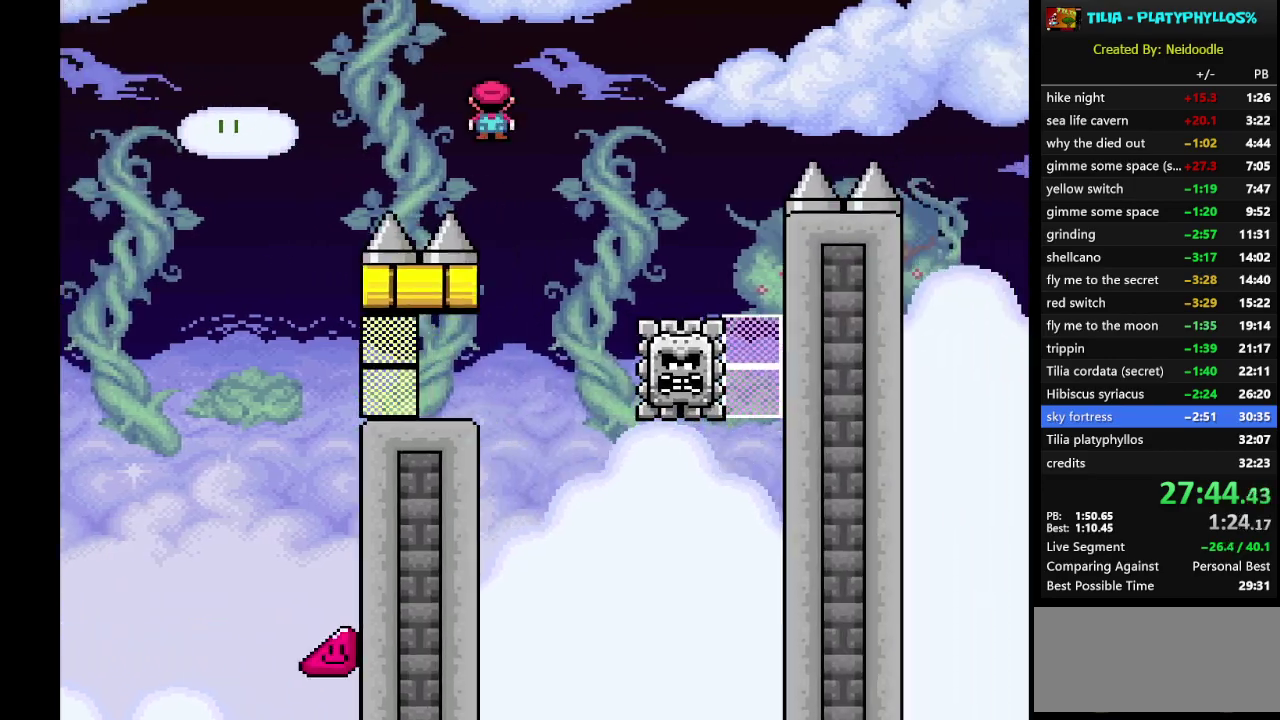
{"buttons": ["A", "X", "DPAD_RIGHT"], "events": []}
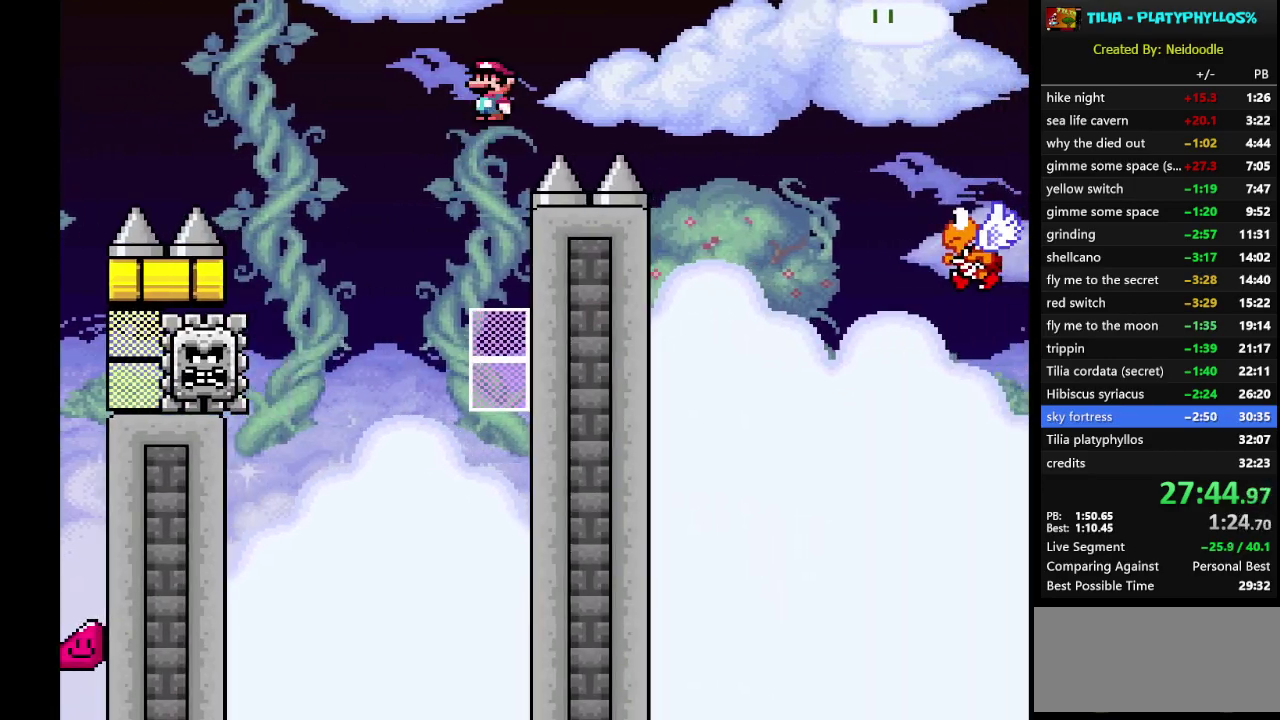
{"buttons": ["A", "X", "DPAD_RIGHT"], "events": []}
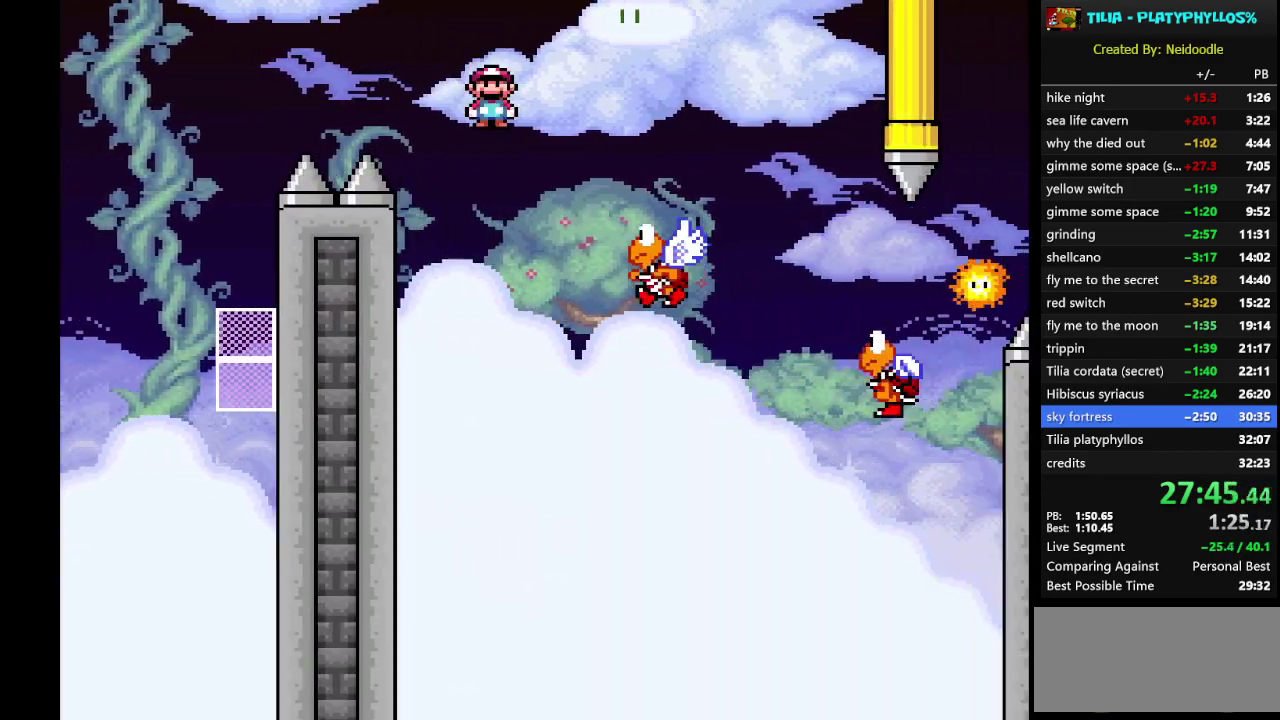
{"buttons": ["A", "X", "DPAD_RIGHT"], "events": []}
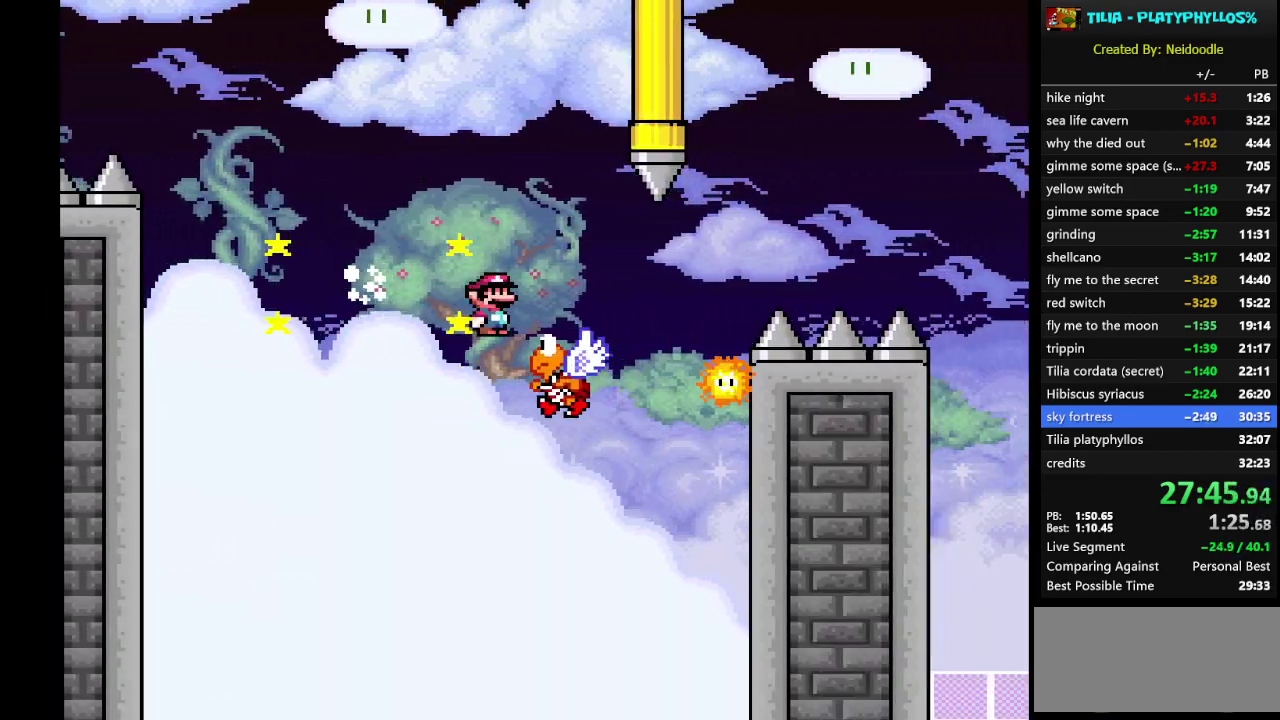
{"buttons": ["A", "X"], "events": [[350, "DPAD_RIGHT", "up"], [383, "DPAD_LEFT", "down"], [467, "DPAD_LEFT", "up"]]}
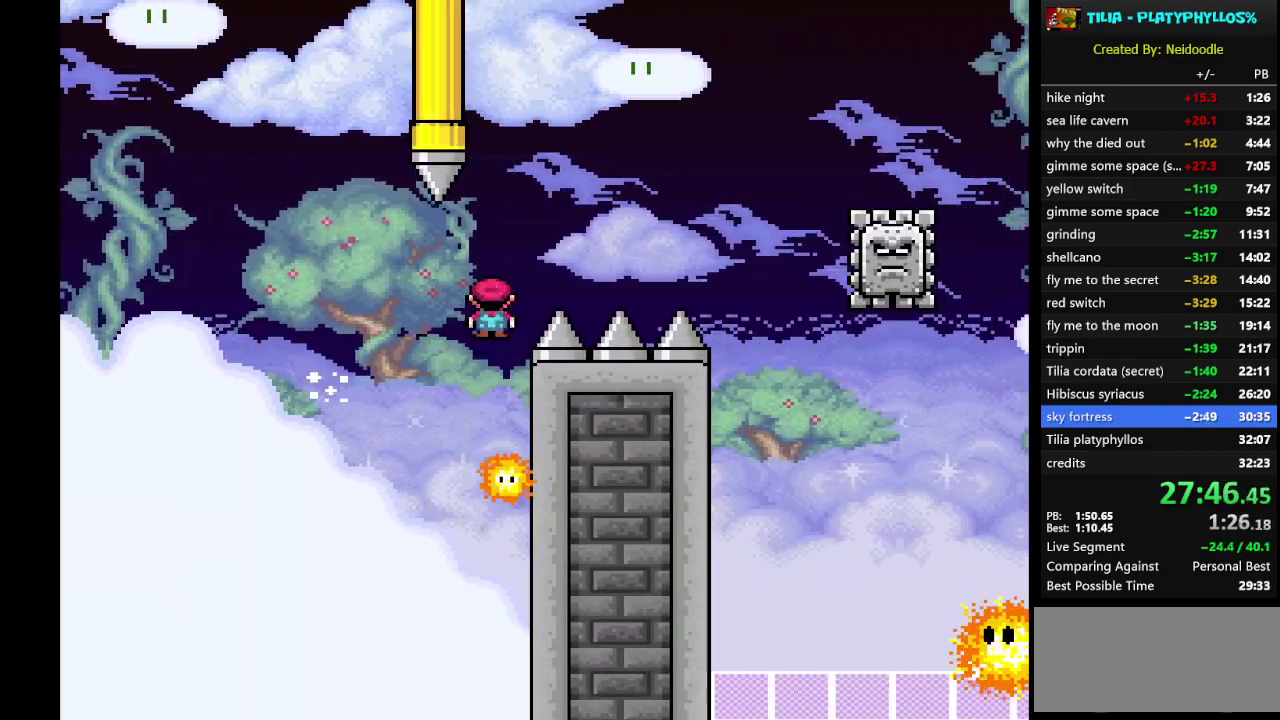
{"buttons": ["X", "DPAD_RIGHT"], "events": [[33, "DPAD_RIGHT", "down"], [500, "A", "up"]]}
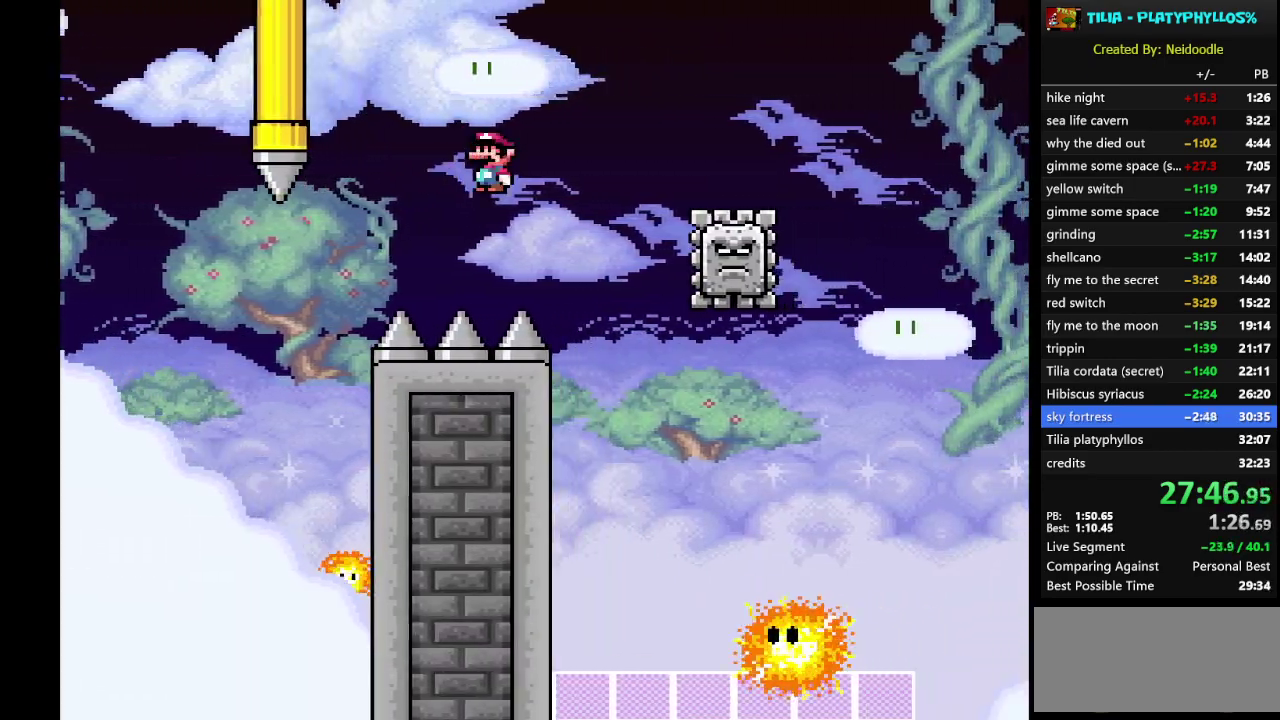
{"buttons": ["A", "X", "DPAD_RIGHT"], "events": [[100, "A", "down"], [300, "DPAD_RIGHT", "up"], [333, "DPAD_LEFT", "down"], [433, "DPAD_LEFT", "up"], [467, "DPAD_RIGHT", "down"]]}
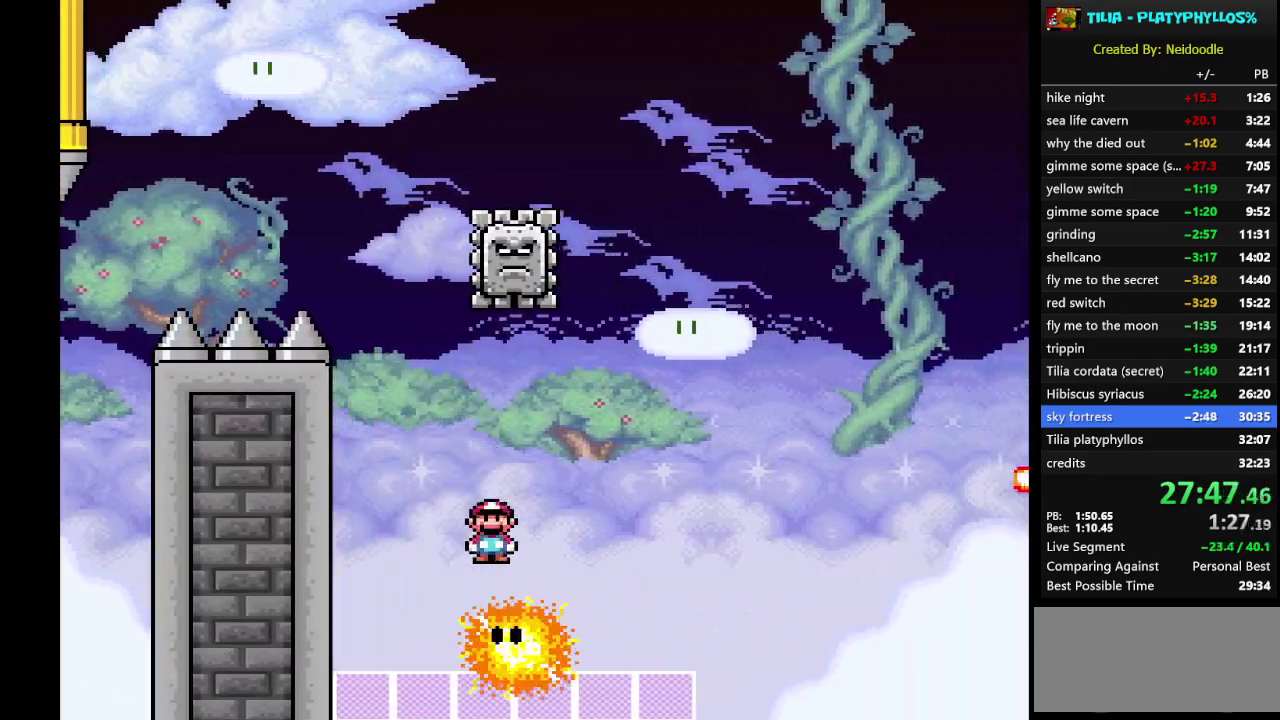
{"buttons": ["A", "X", "DPAD_RIGHT"], "events": []}
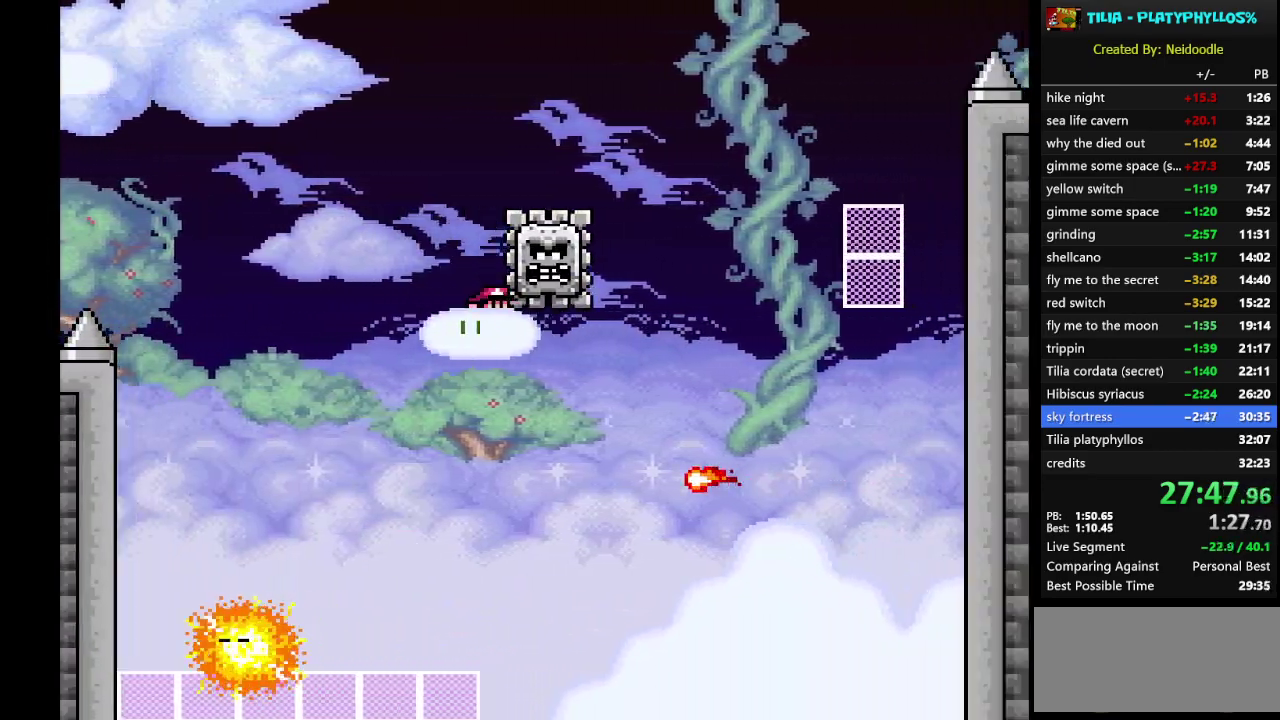
{"buttons": ["A", "X", "DPAD_RIGHT"], "events": [[150, "DPAD_RIGHT", "up"], [183, "DPAD_LEFT", "down"], [317, "DPAD_LEFT", "up"], [383, "DPAD_RIGHT", "down"]]}
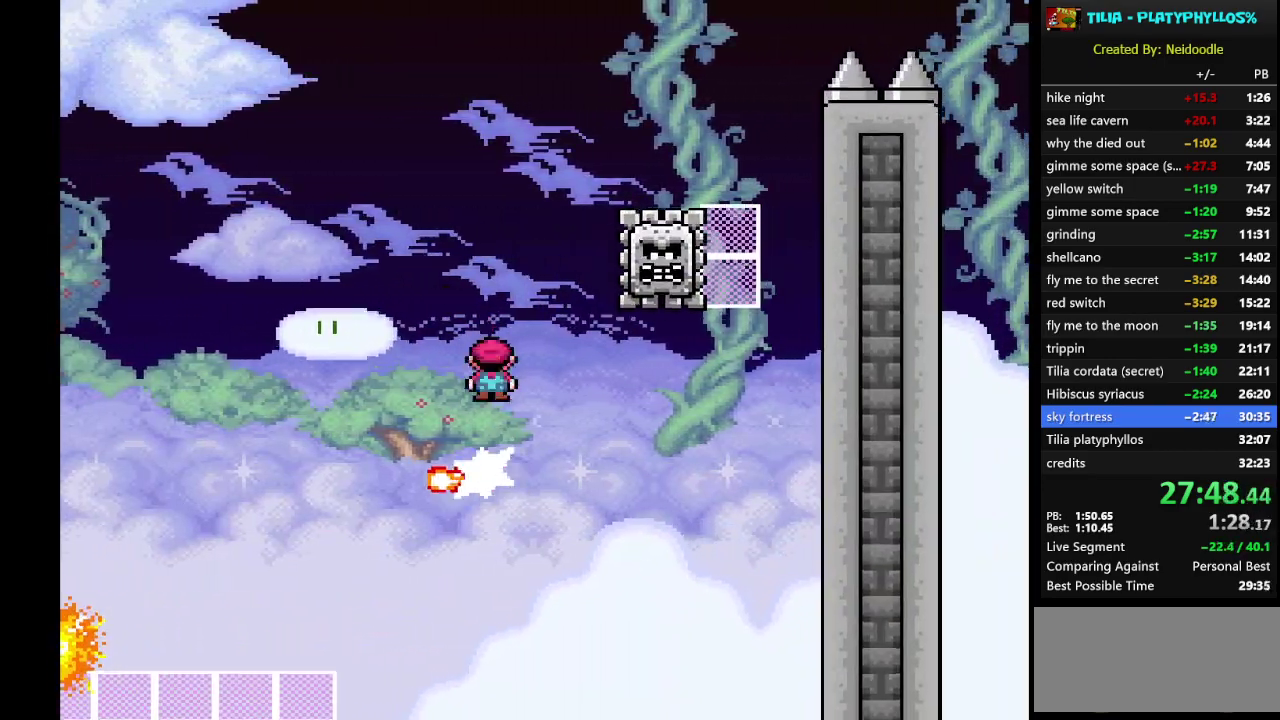
{"buttons": ["A", "X", "DPAD_RIGHT"], "events": []}
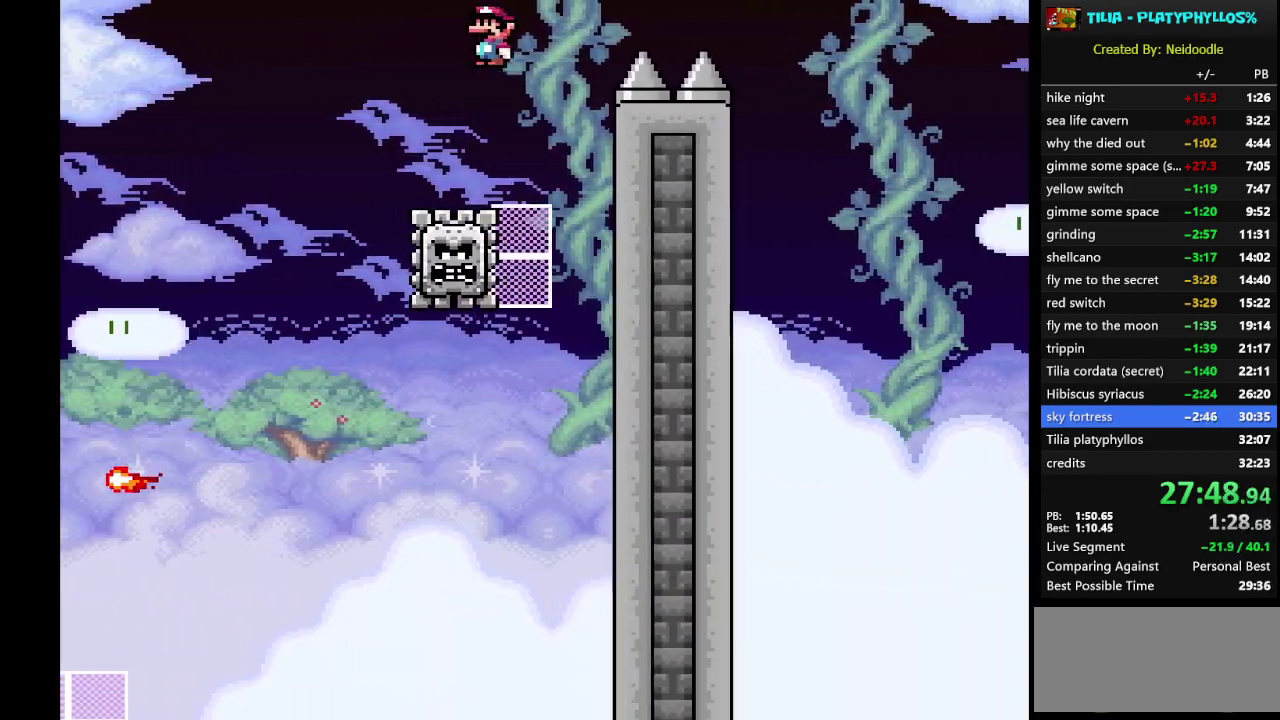
{"buttons": ["A", "X", "DPAD_RIGHT"], "events": []}
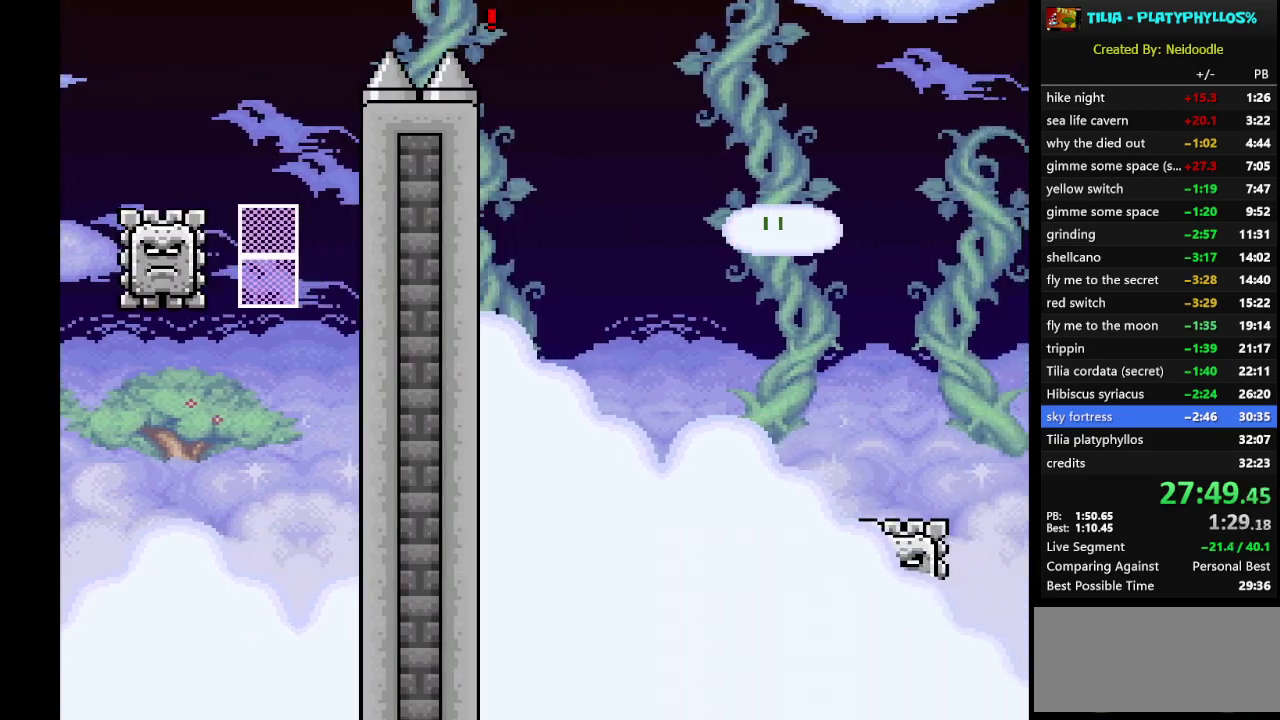
{"buttons": ["A", "X", "DPAD_RIGHT"], "events": []}
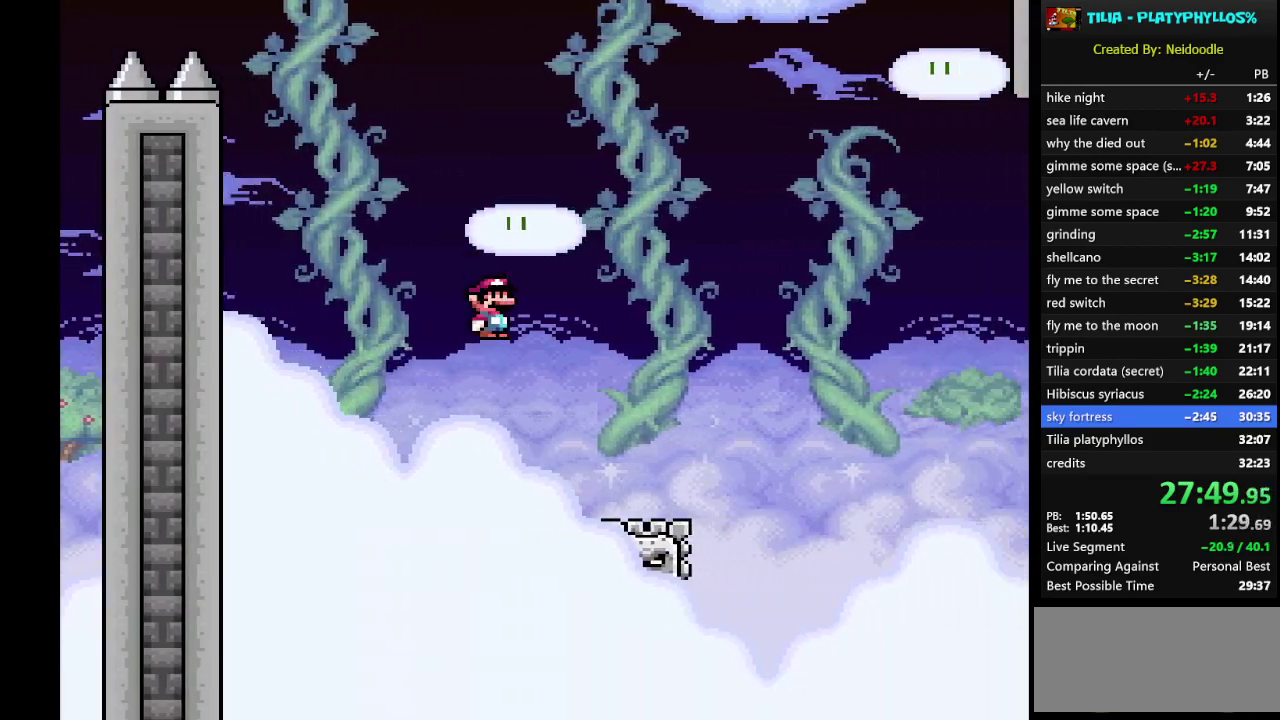
{"buttons": ["A", "X", "DPAD_RIGHT"], "events": []}
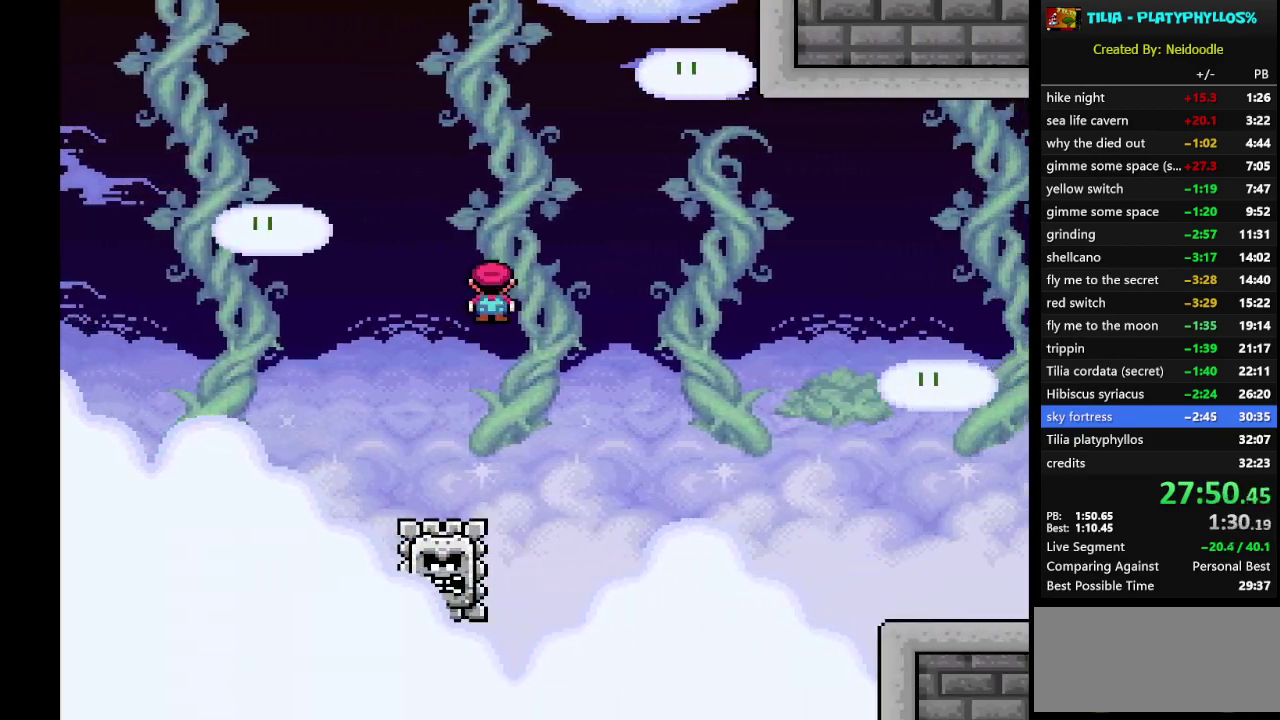
{"buttons": ["A", "X", "DPAD_RIGHT"], "events": []}
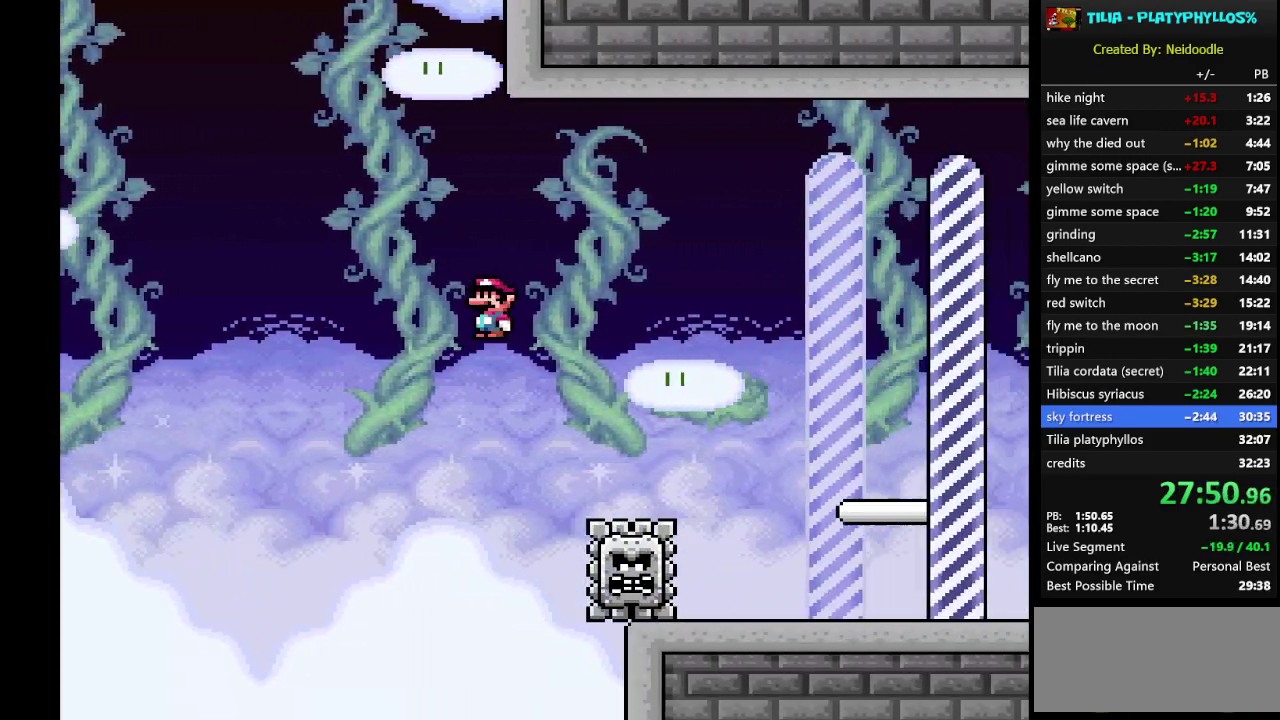
{"buttons": ["A", "X", "DPAD_RIGHT"], "events": []}
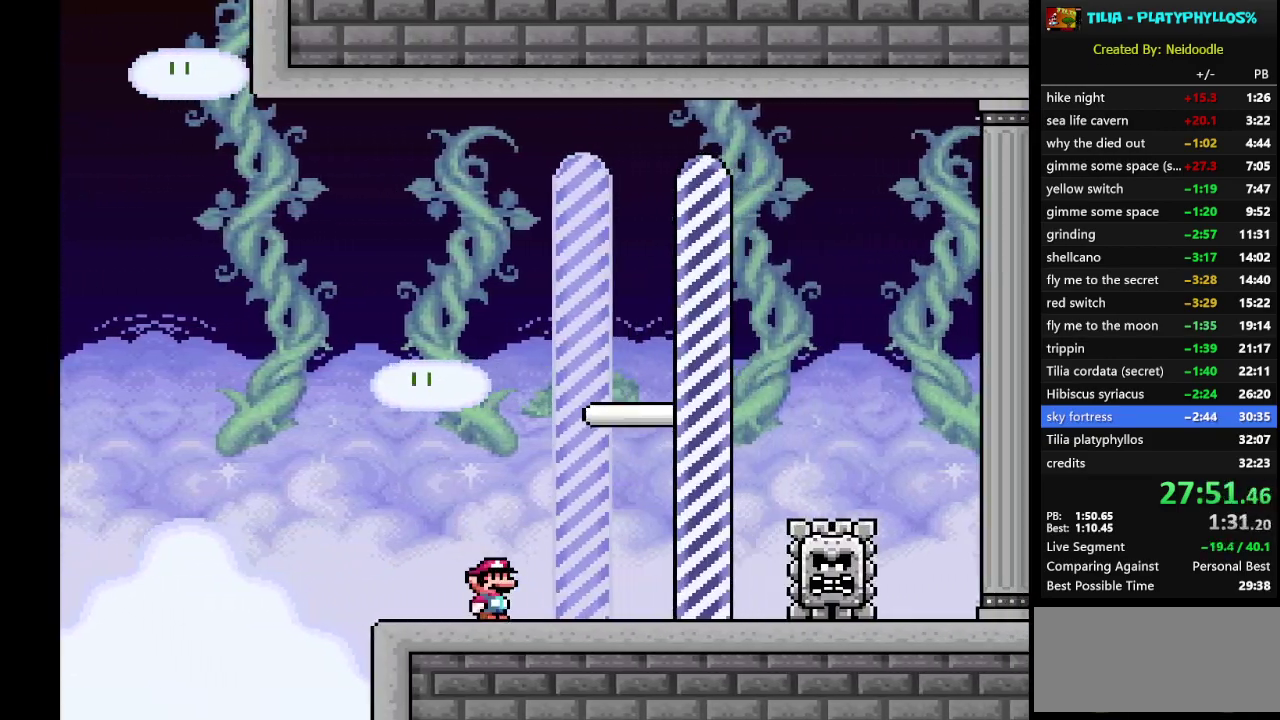
{"buttons": ["A", "X", "DPAD_RIGHT"], "events": []}
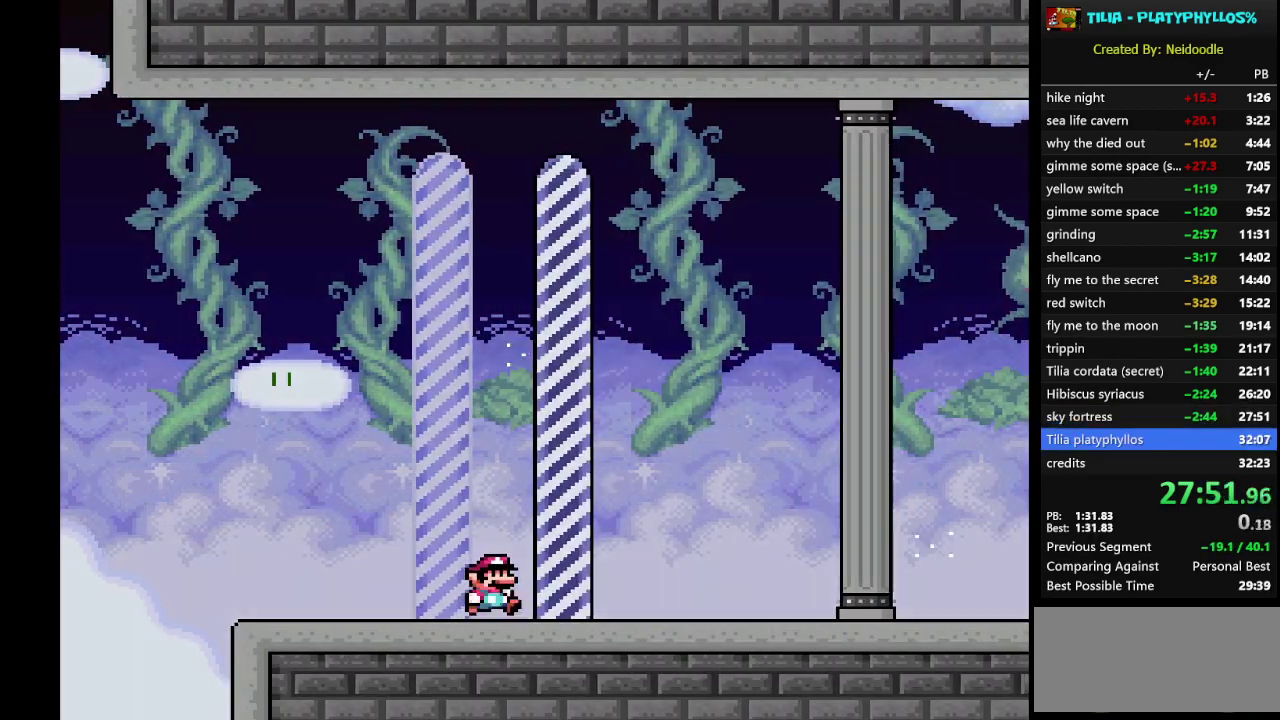
{"buttons": [], "events": [[150, "A", "up"], [150, "DPAD_RIGHT", "up"], [183, "X", "up"]]}
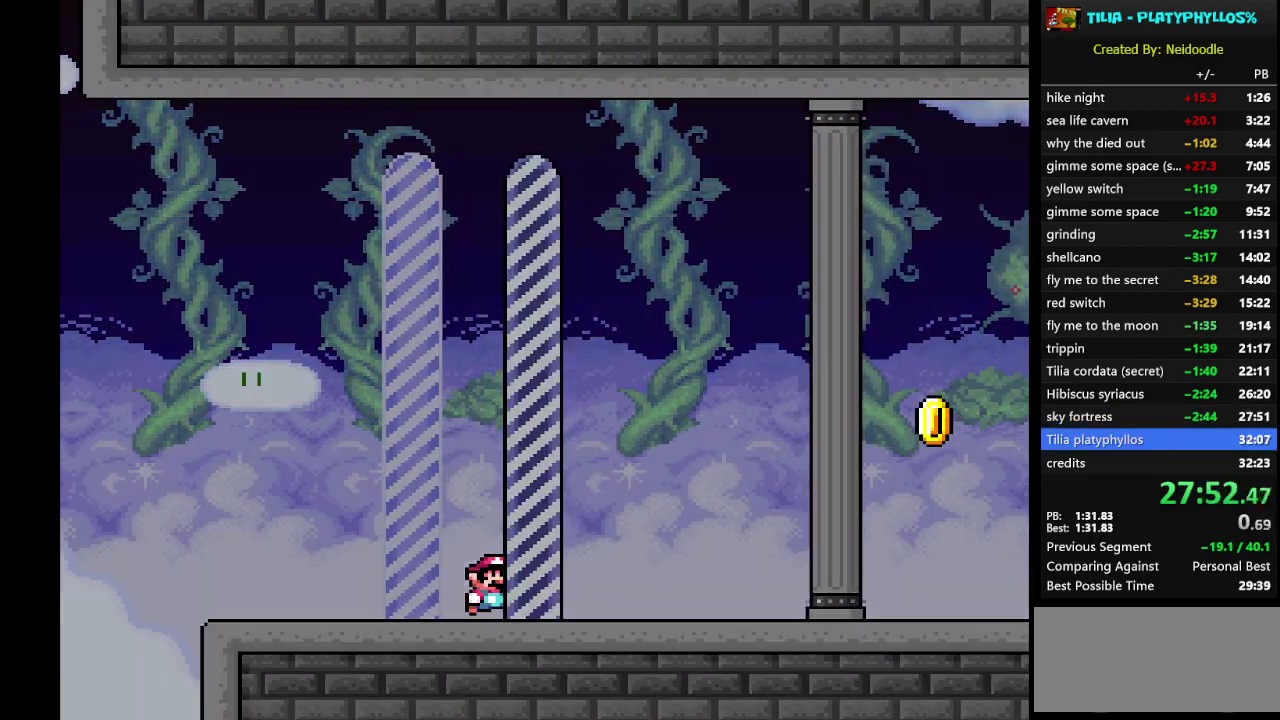
{"buttons": [], "events": []}
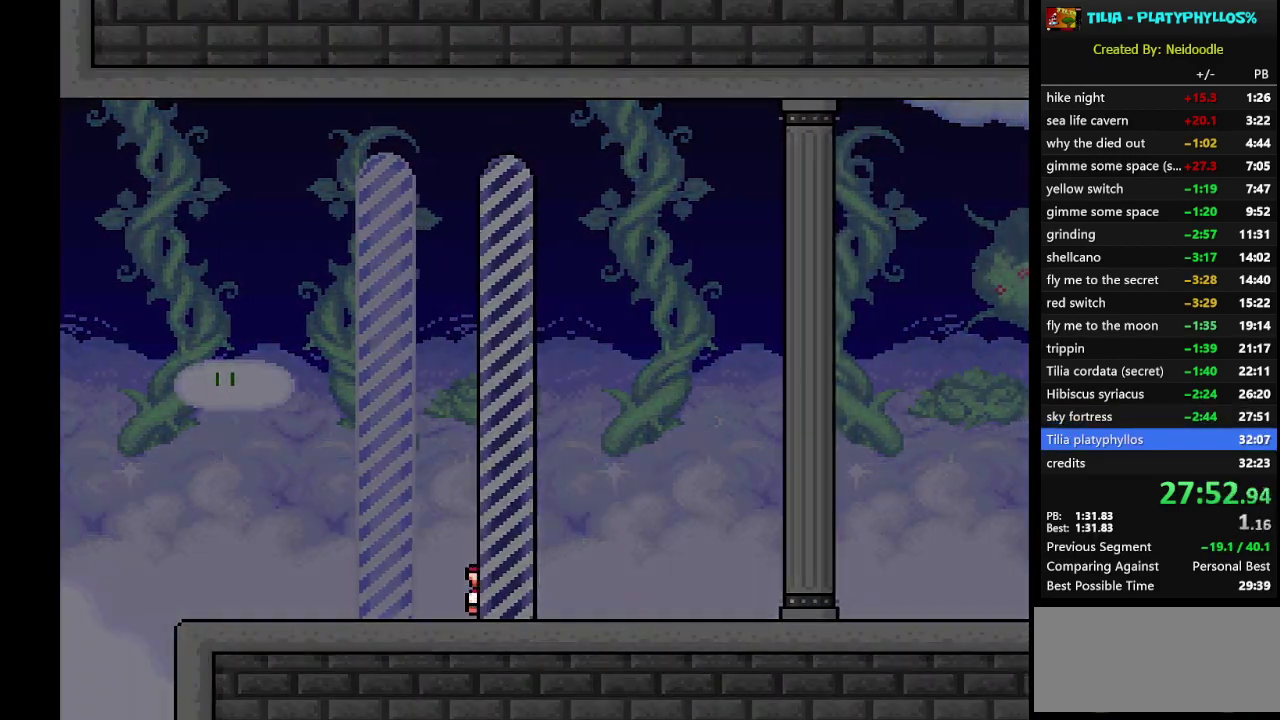
{"buttons": [], "events": []}
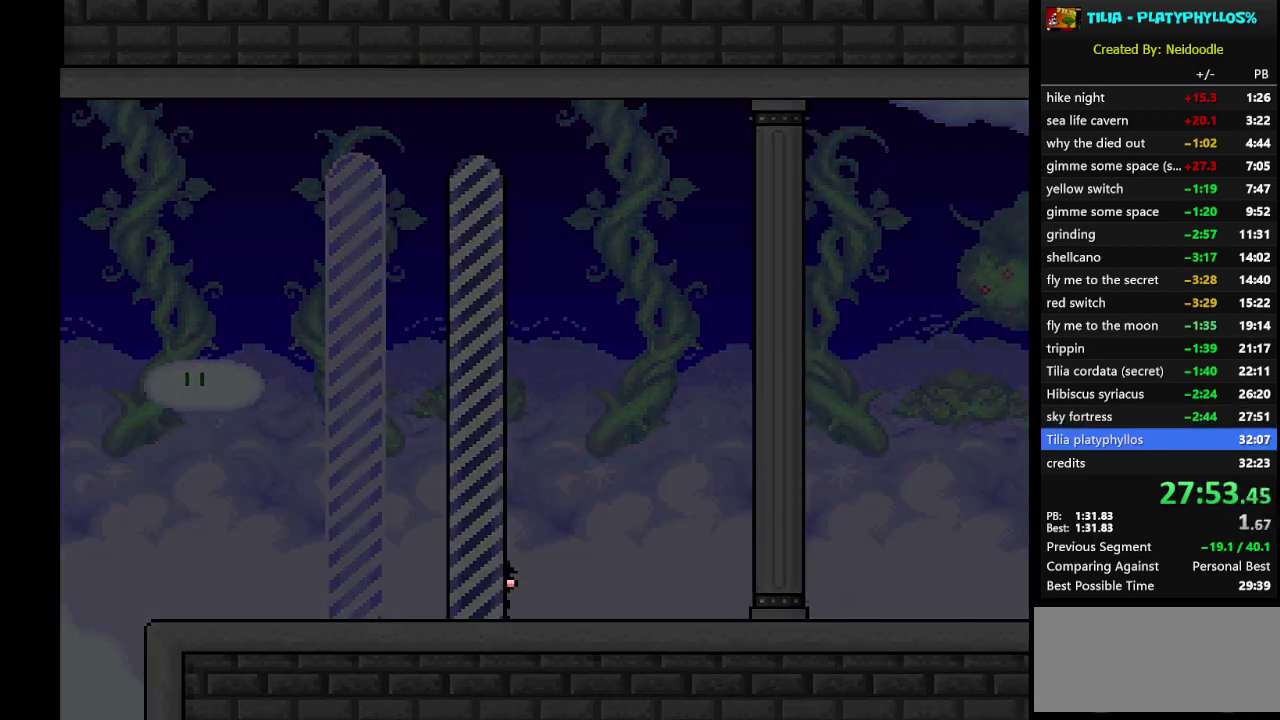
{"buttons": [], "events": []}
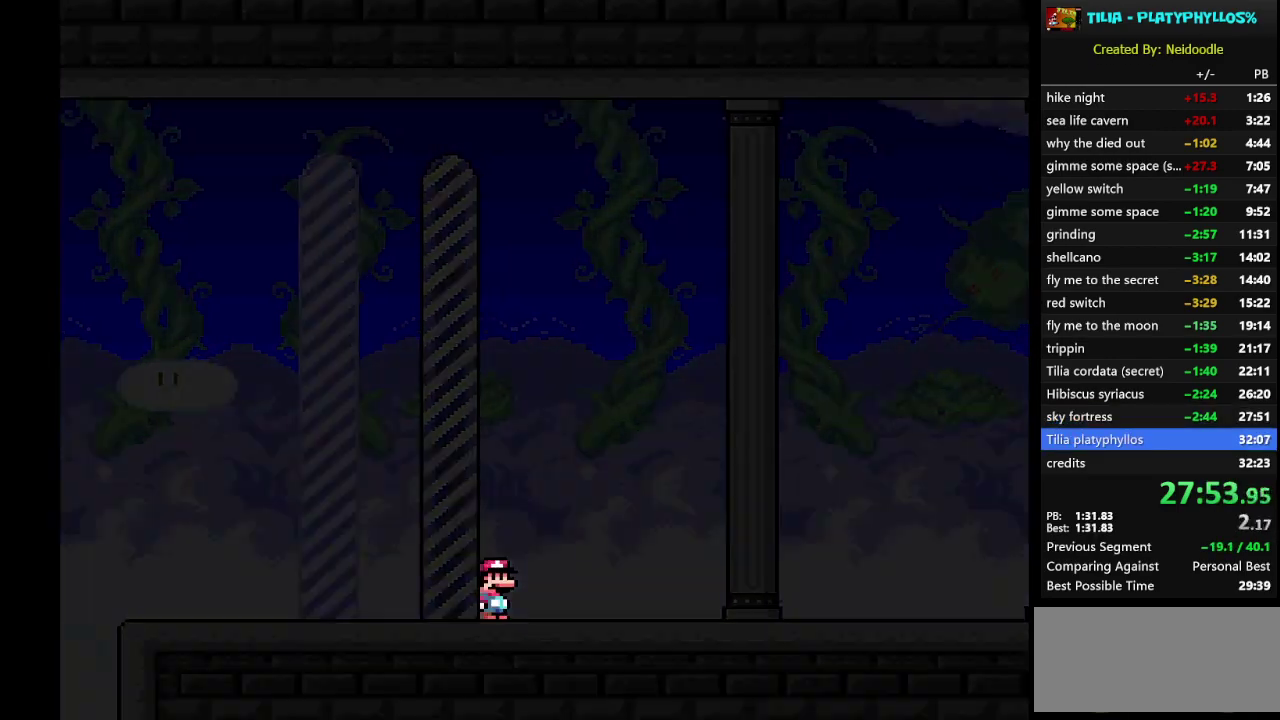
{"buttons": [], "events": []}
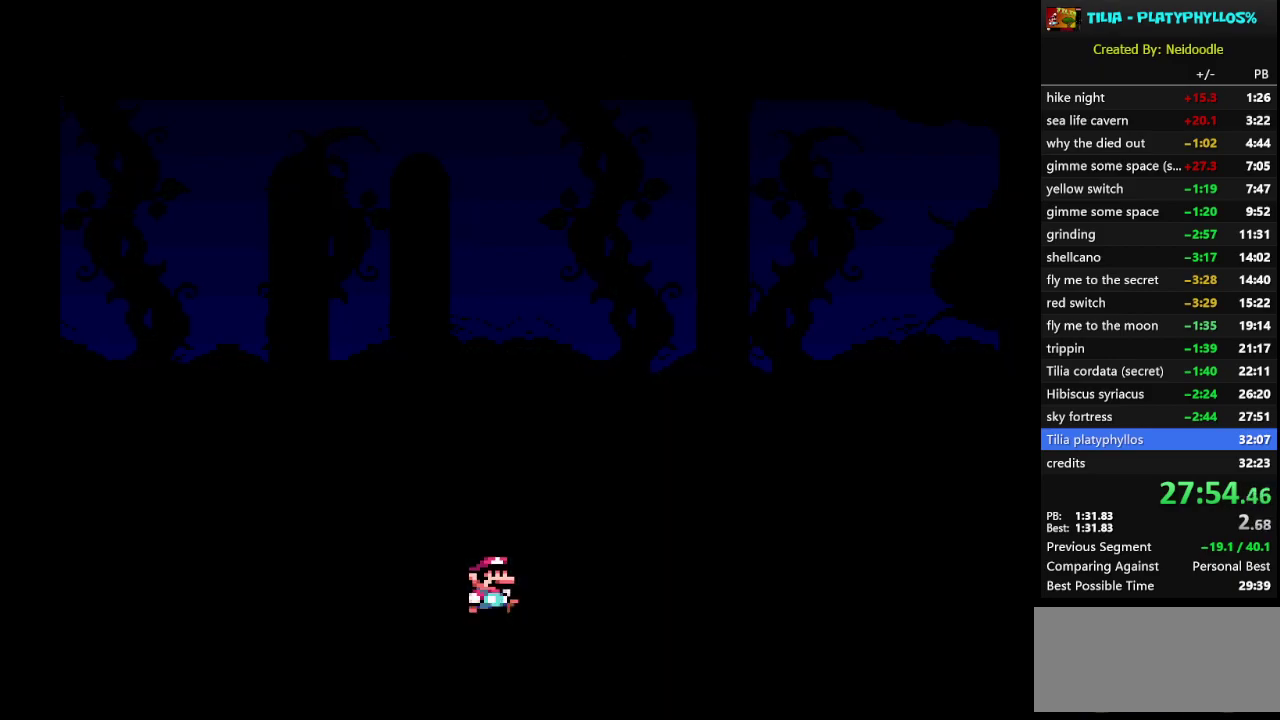
{"buttons": [], "events": []}
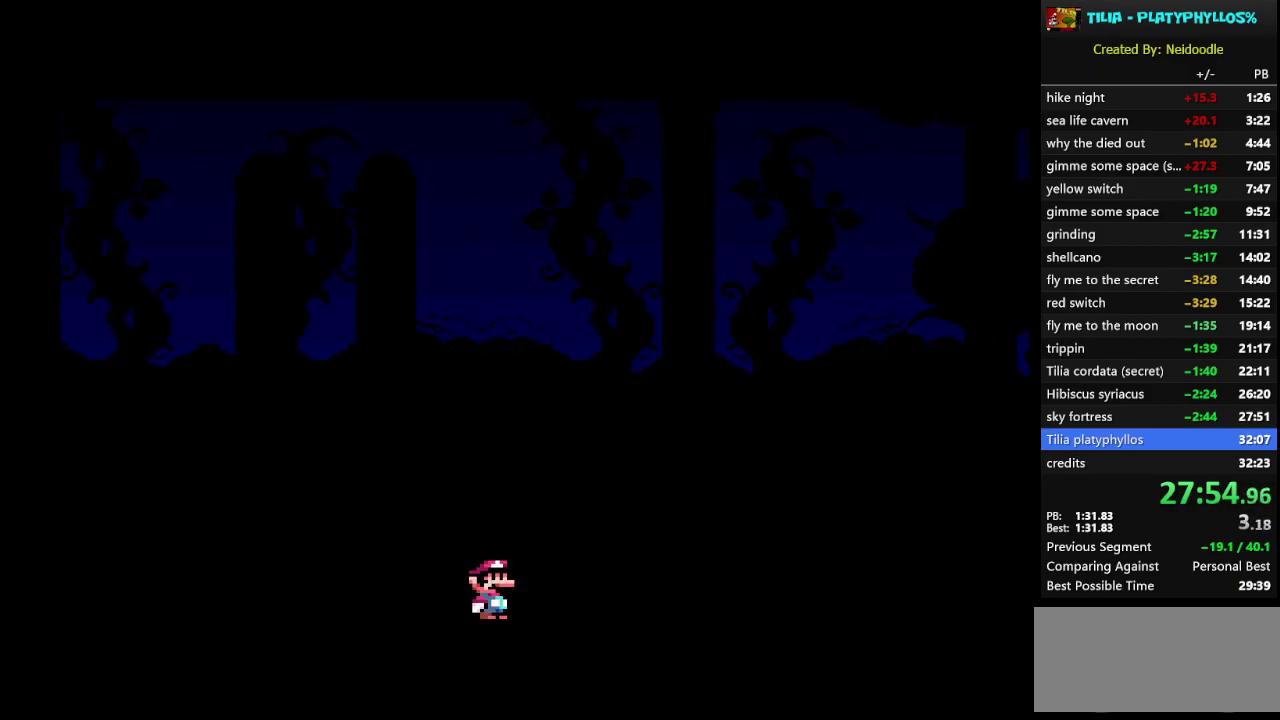
{"buttons": [], "events": []}
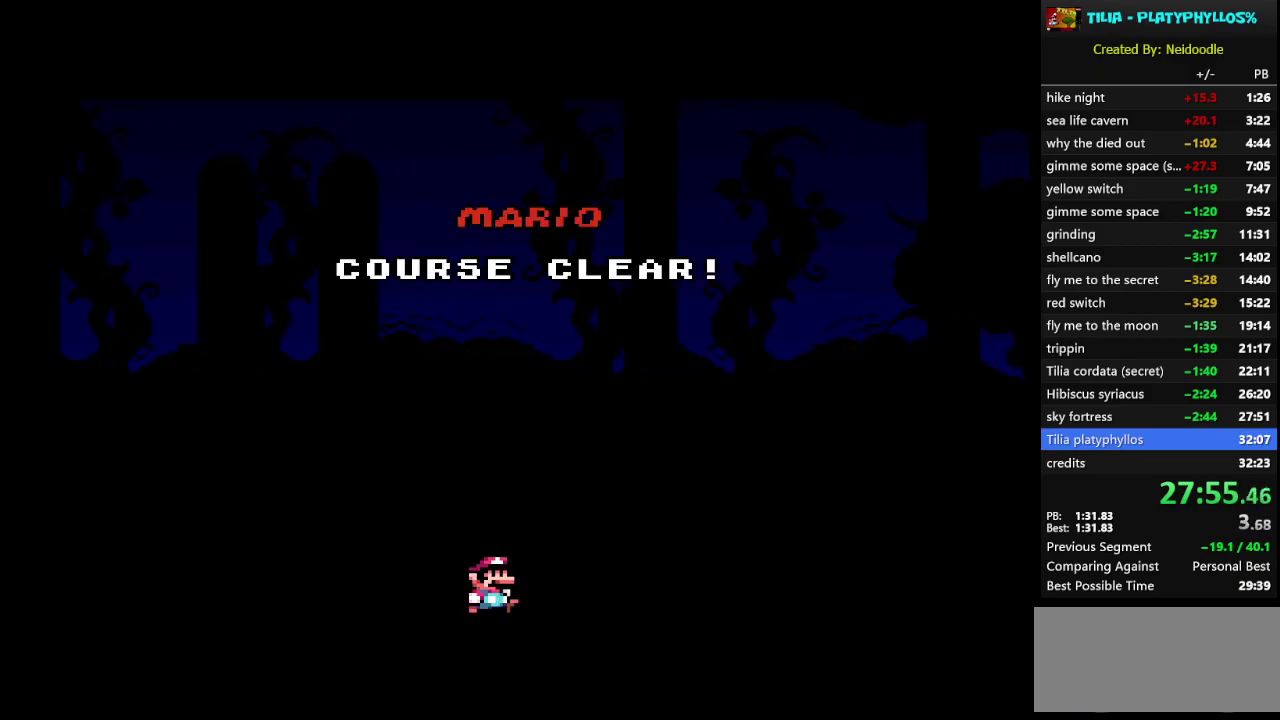
{"buttons": ["Y"], "events": [[100, "Y", "down"]]}
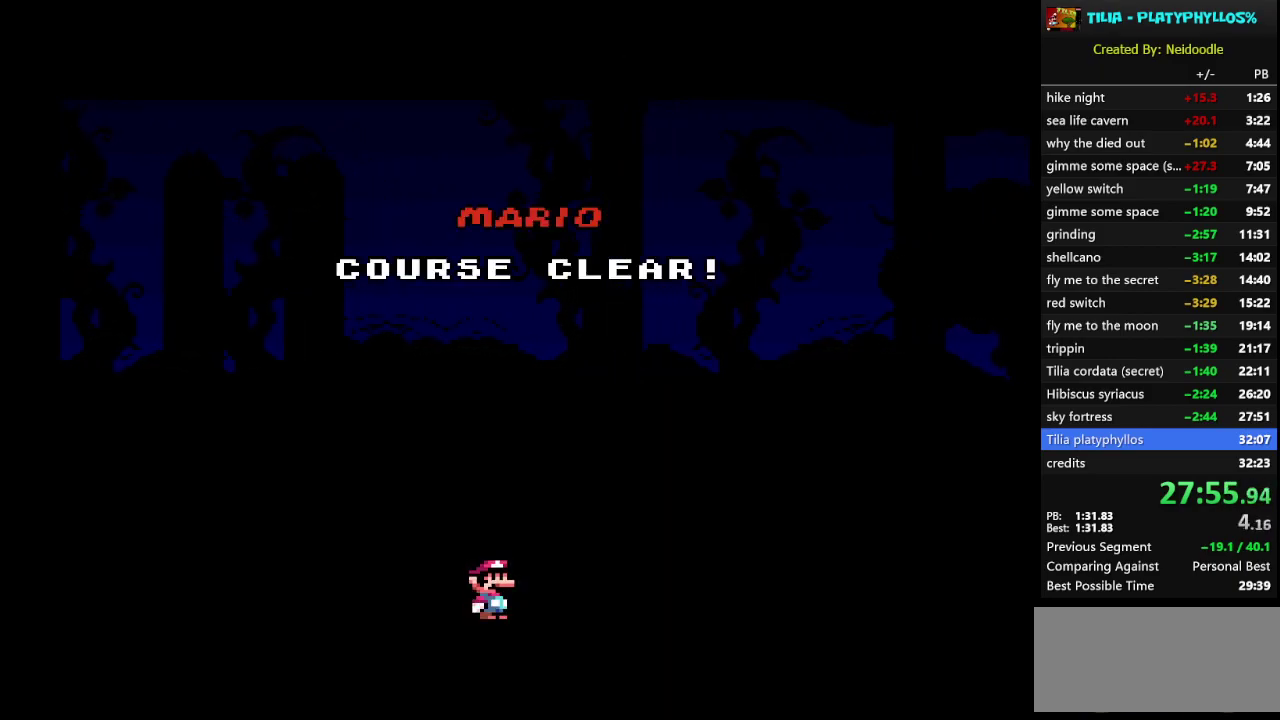
{"buttons": ["Y"], "events": []}
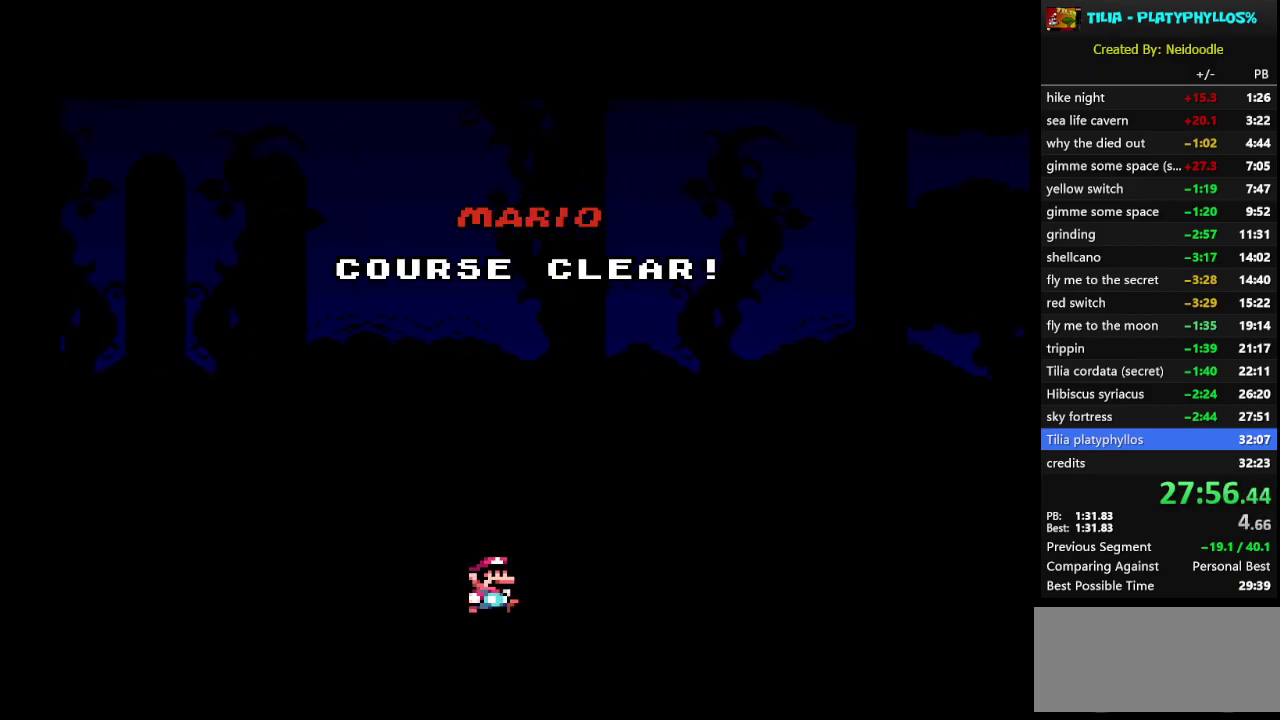
{"buttons": ["Y"], "events": []}
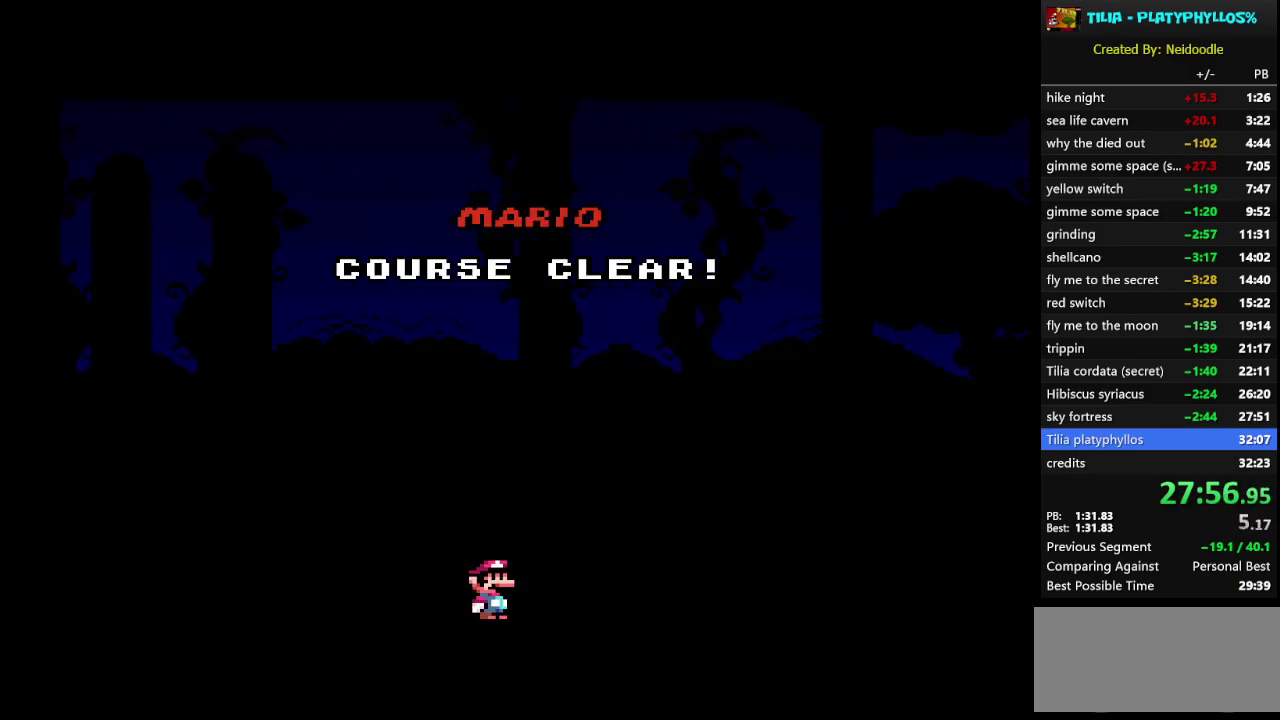
{"buttons": [], "events": [[100, "Y", "up"]]}